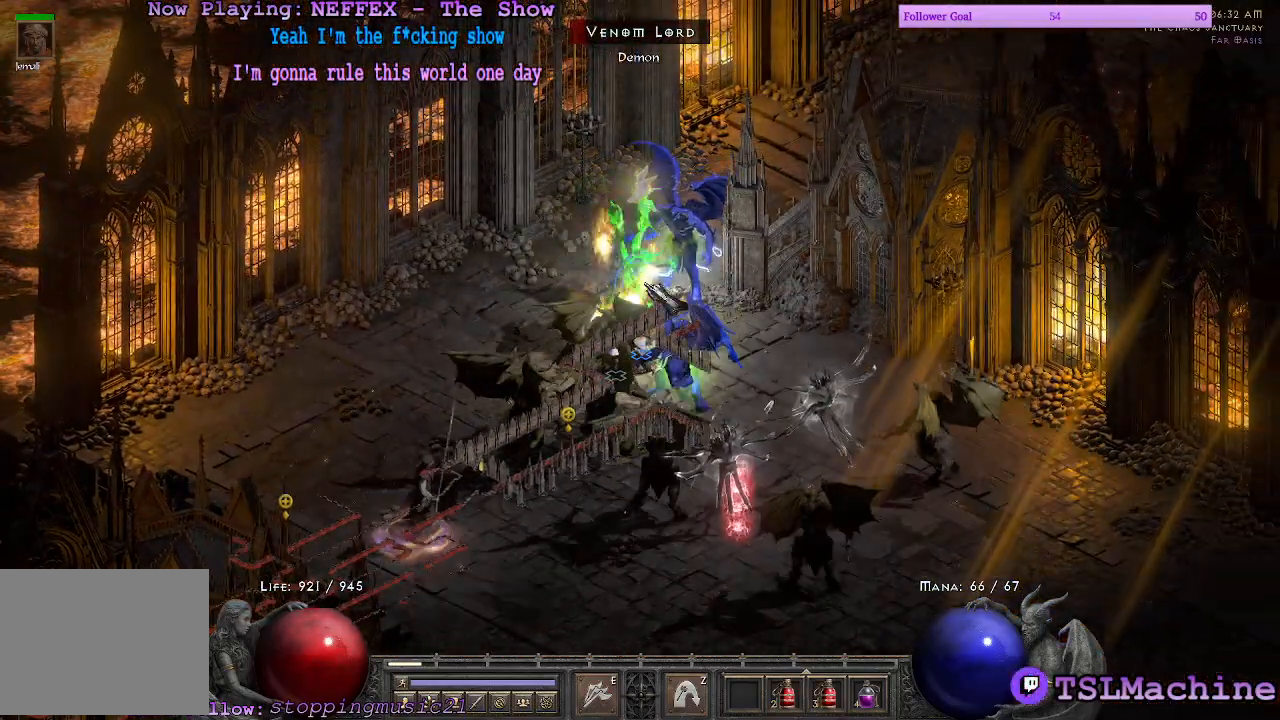
Gameplay with keyboard and mouse; each line is a JSON object with the keys and mouse buttons held at the frame after it. "events" lists presses ("down") and releases ("up") of "1", "2", "3", "4", "a", "alt", "c", "caps_lock", "ctrl", "d", "e", "escape", "f", "f1", "g", "q", "r", "s", "shift", "space", "tab", "tilde", "v", "w", "x", "z", "mouse_left", "mouse_wheel" and "mouse_right" between this image and that frame as [ms after this image, input, new state], when the widget could be followed in between. "mouse_left", "mouse_wheel", "mouse_right" = the "left", "wheel", "right" buttons of the "mouse" list. No other keys are recorded. "wheel" means that the mouse wheel is clicked or scrolled. Mouse movement is not recorded.
{"keys": [], "mouse": ["left"], "events": []}
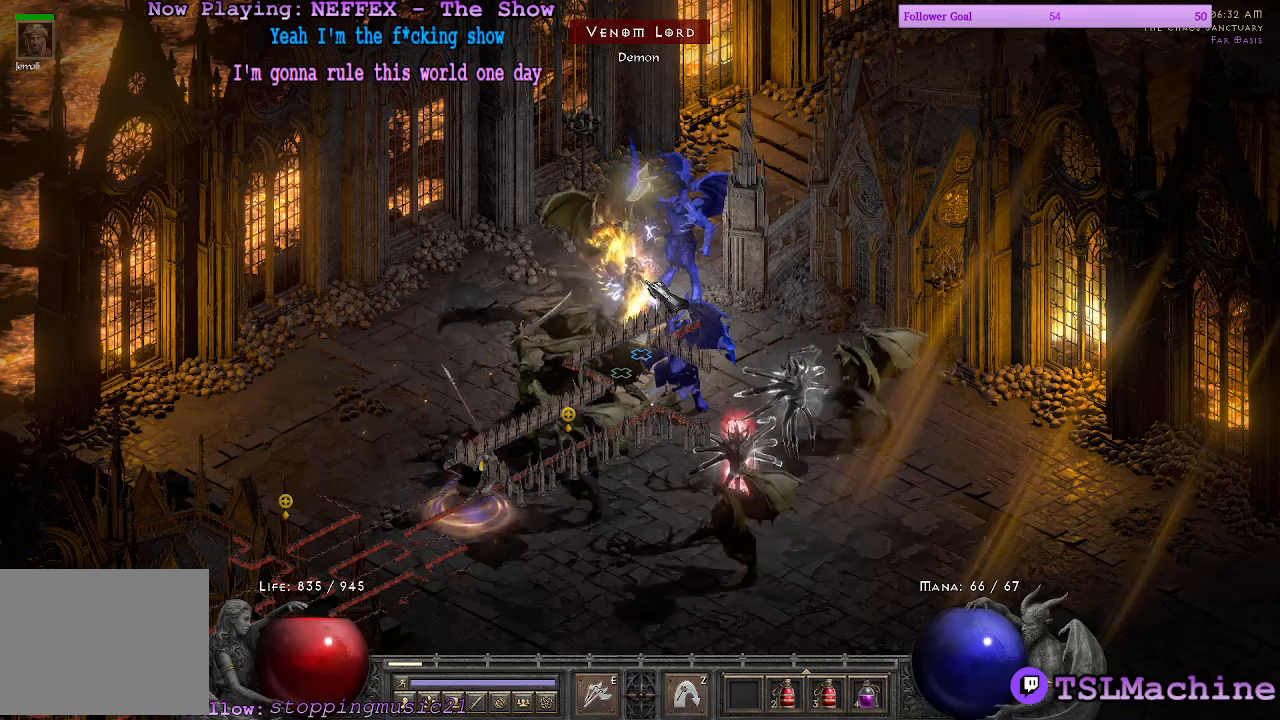
{"keys": [], "mouse": ["left"], "events": []}
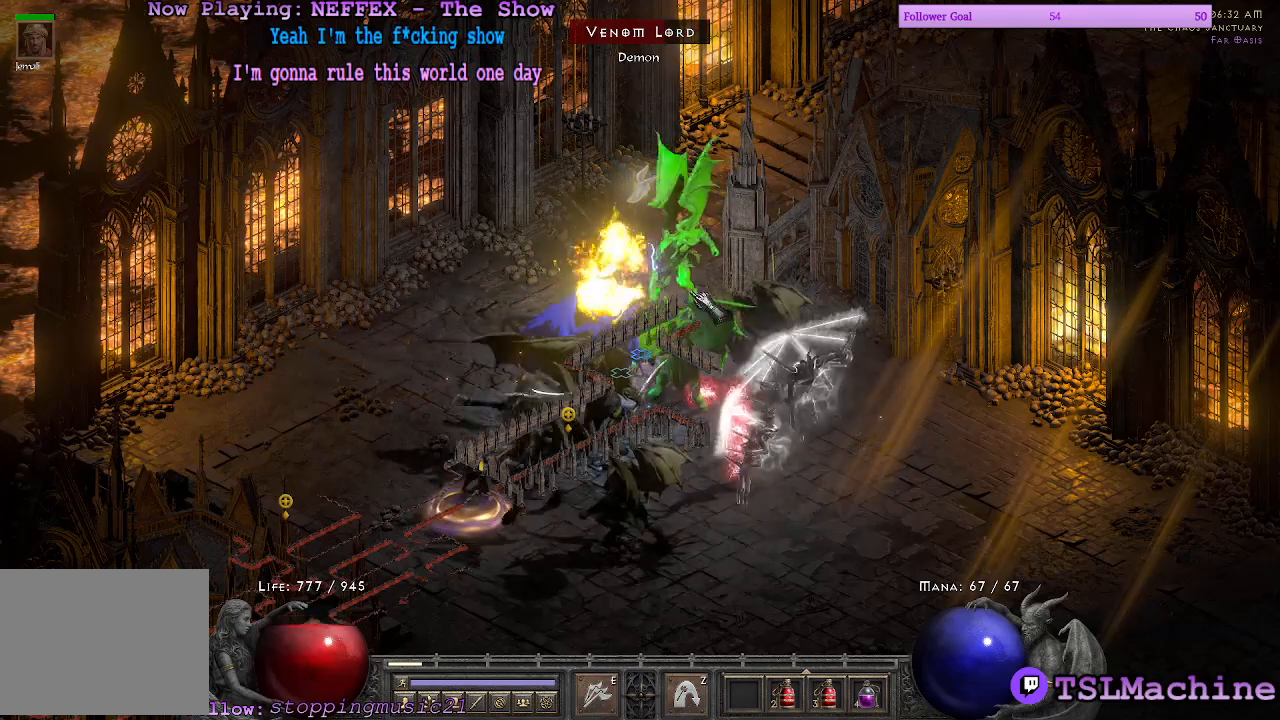
{"keys": [], "mouse": ["left"], "events": []}
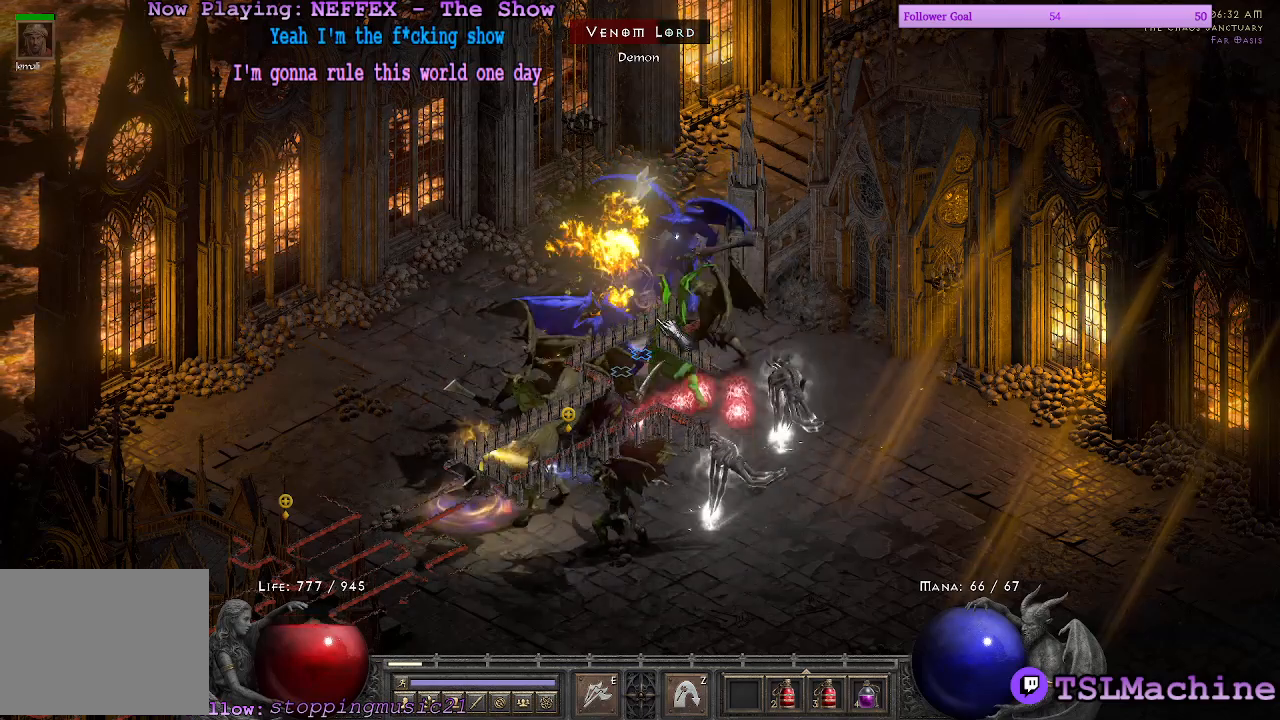
{"keys": [], "mouse": ["left"], "events": []}
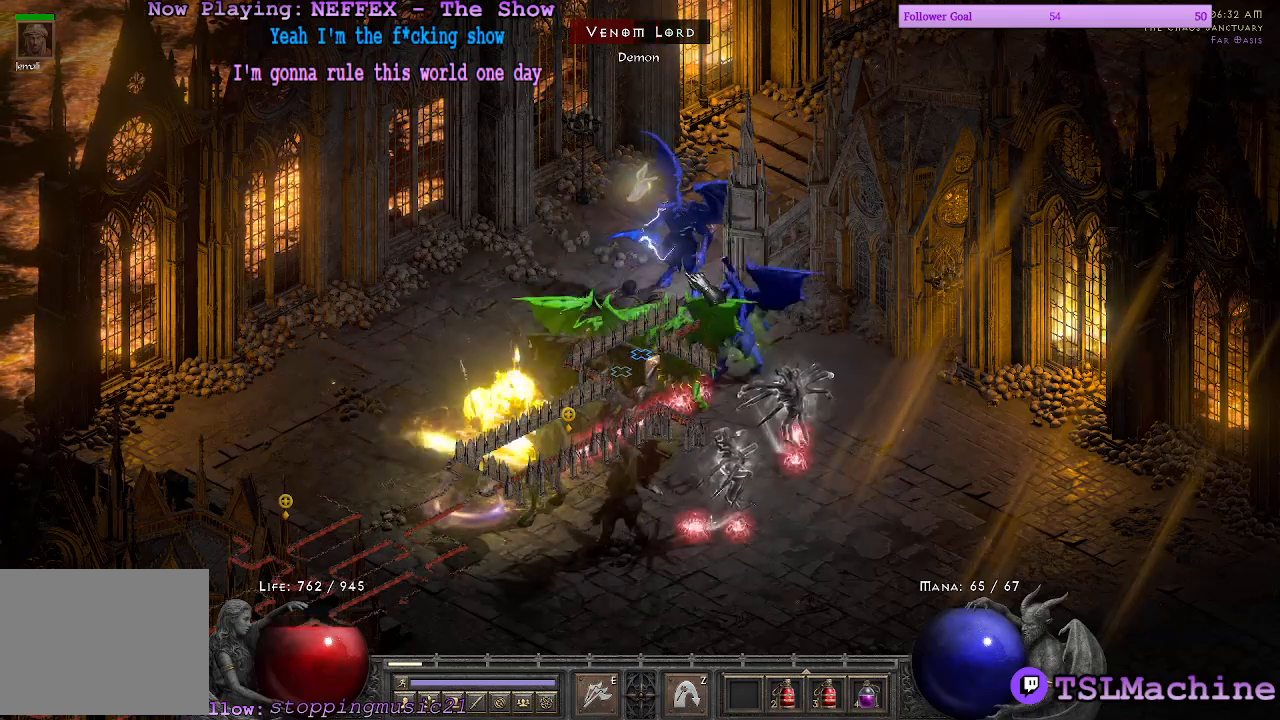
{"keys": [], "mouse": ["left"], "events": []}
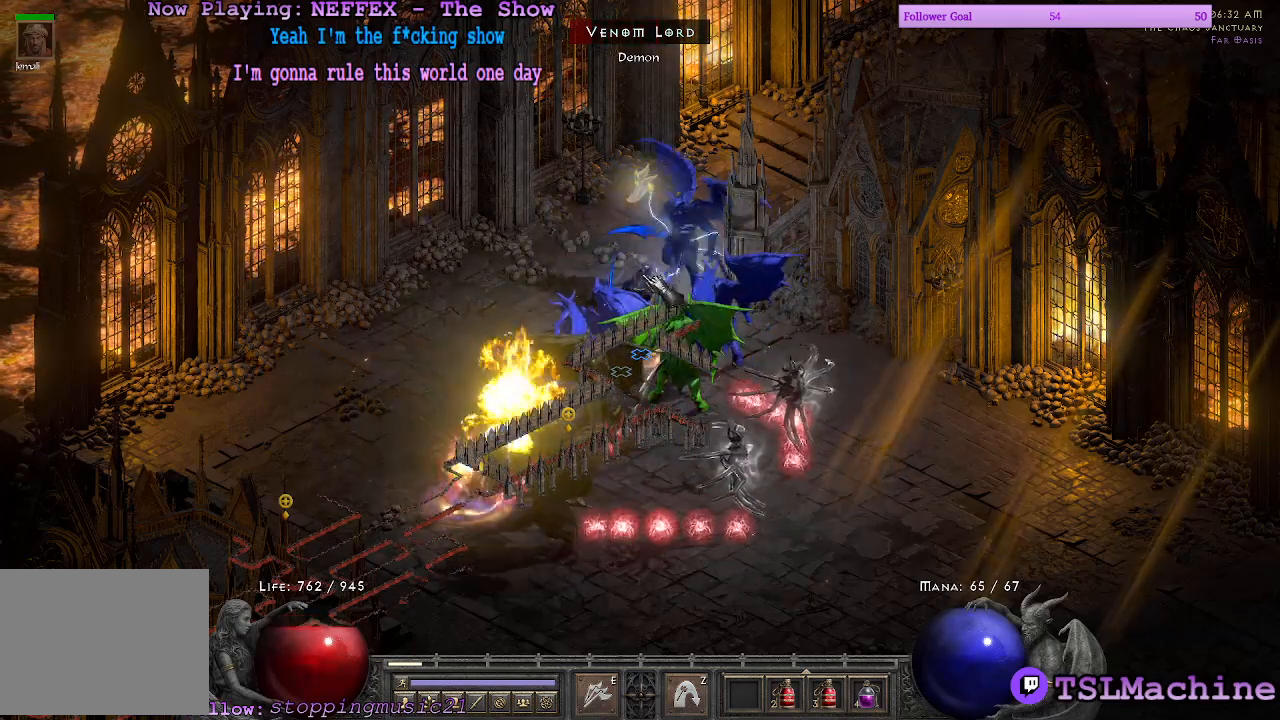
{"keys": [], "mouse": ["left"], "events": []}
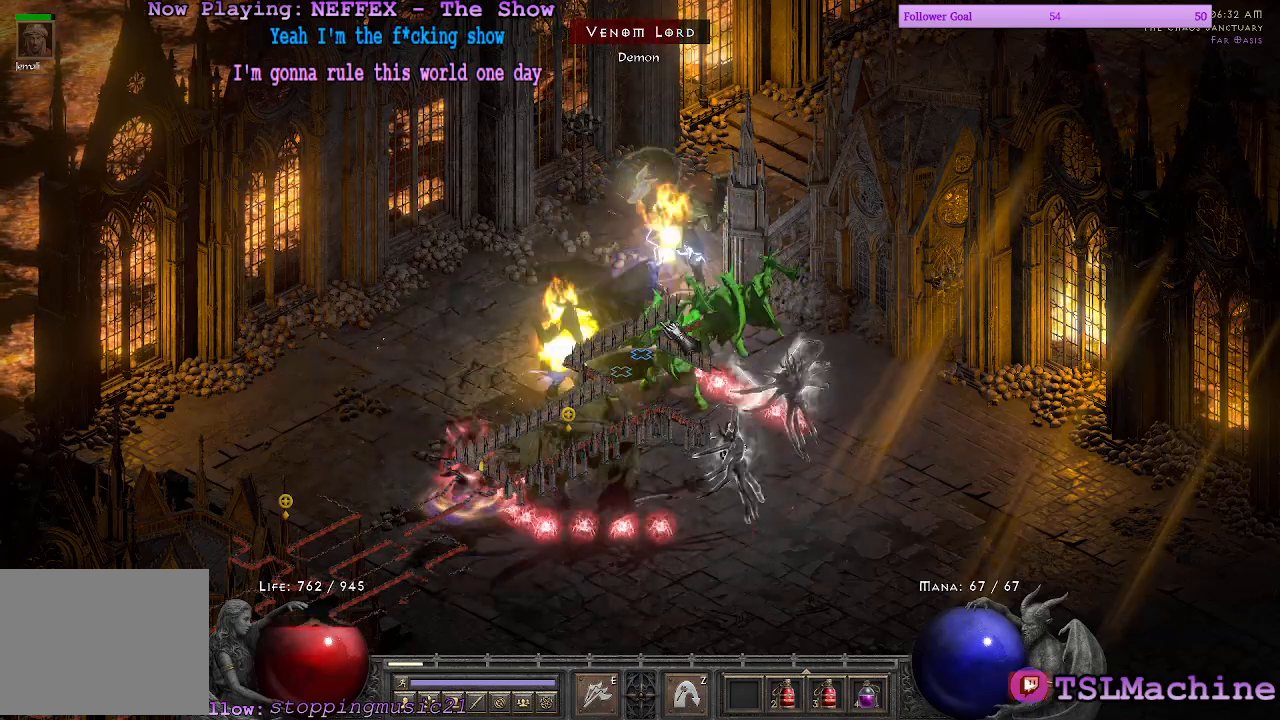
{"keys": [], "mouse": ["left"], "events": []}
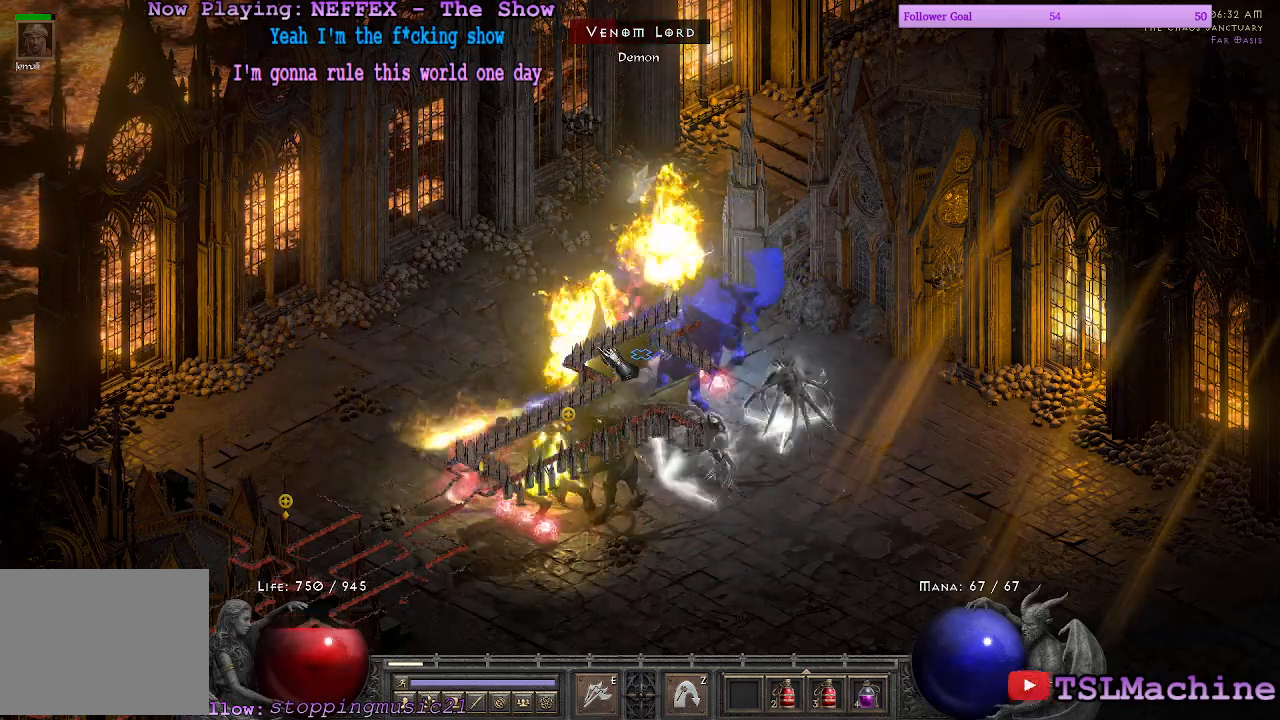
{"keys": [], "mouse": ["left"], "events": []}
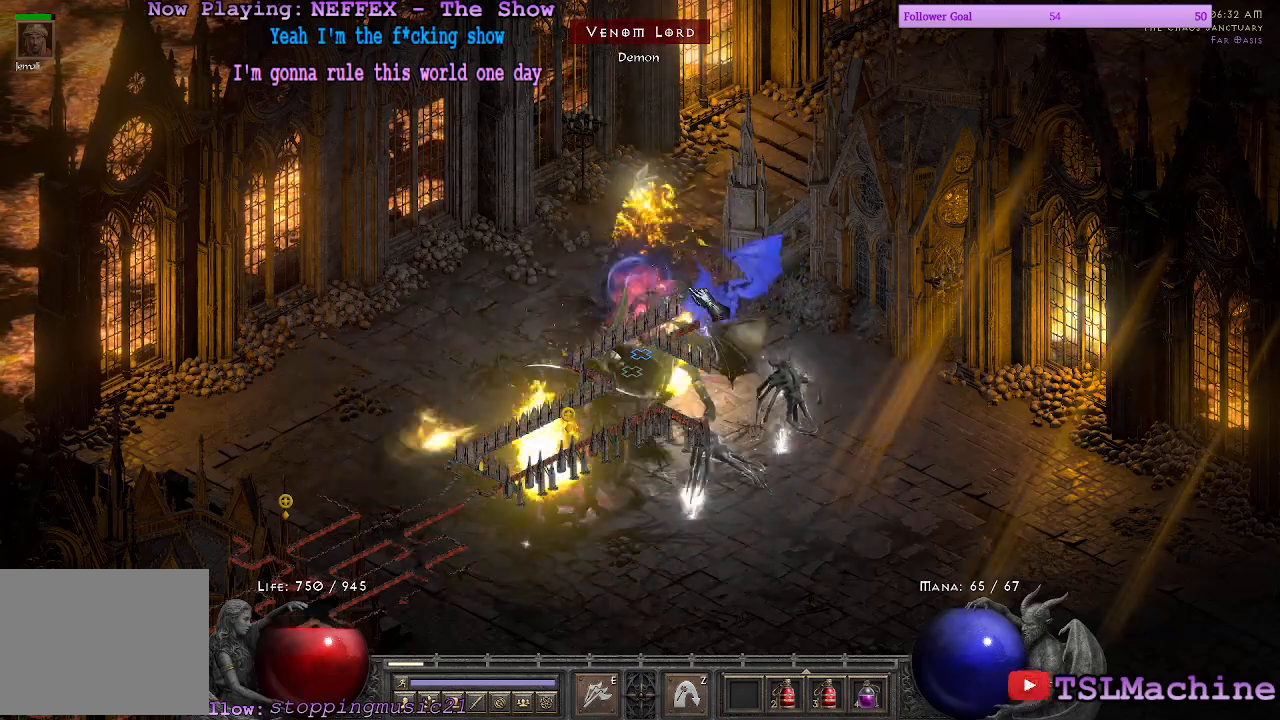
{"keys": ["alt"], "mouse": ["left"], "events": [[83, "alt", "down"]]}
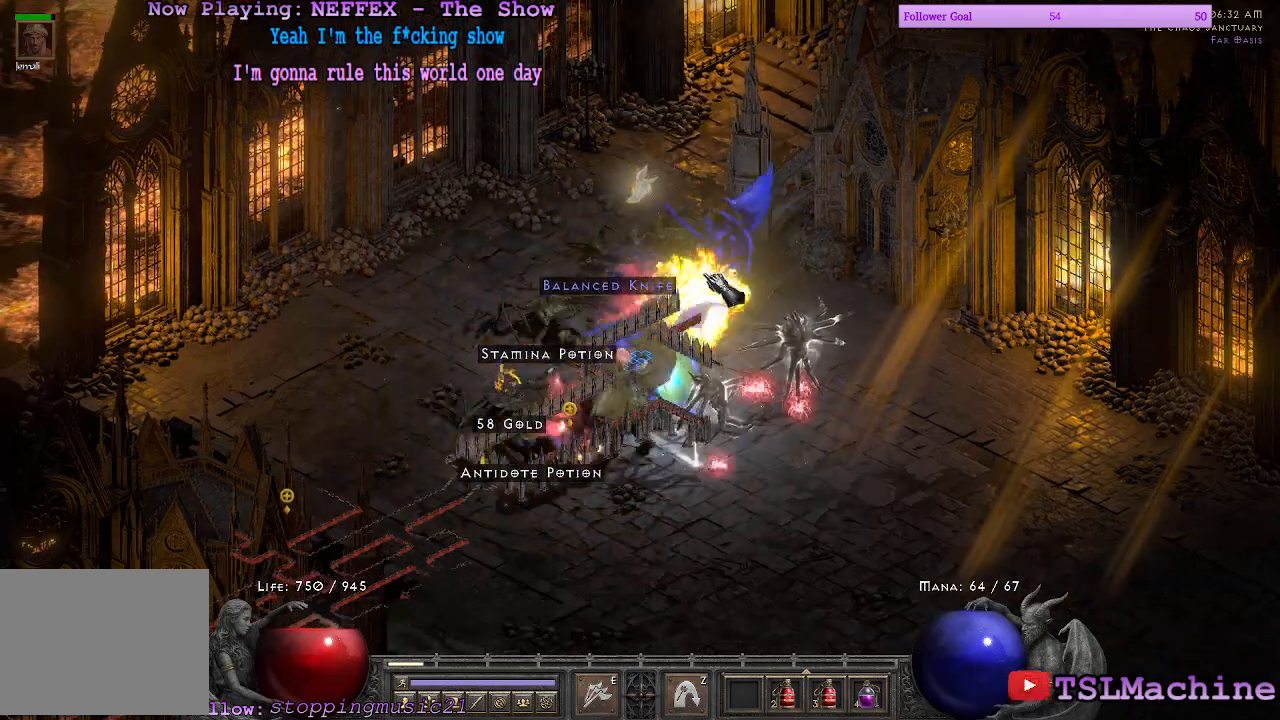
{"keys": ["alt"], "mouse": ["left"], "events": [[33, "mouse_left", "up"], [250, "mouse_left", "down"]]}